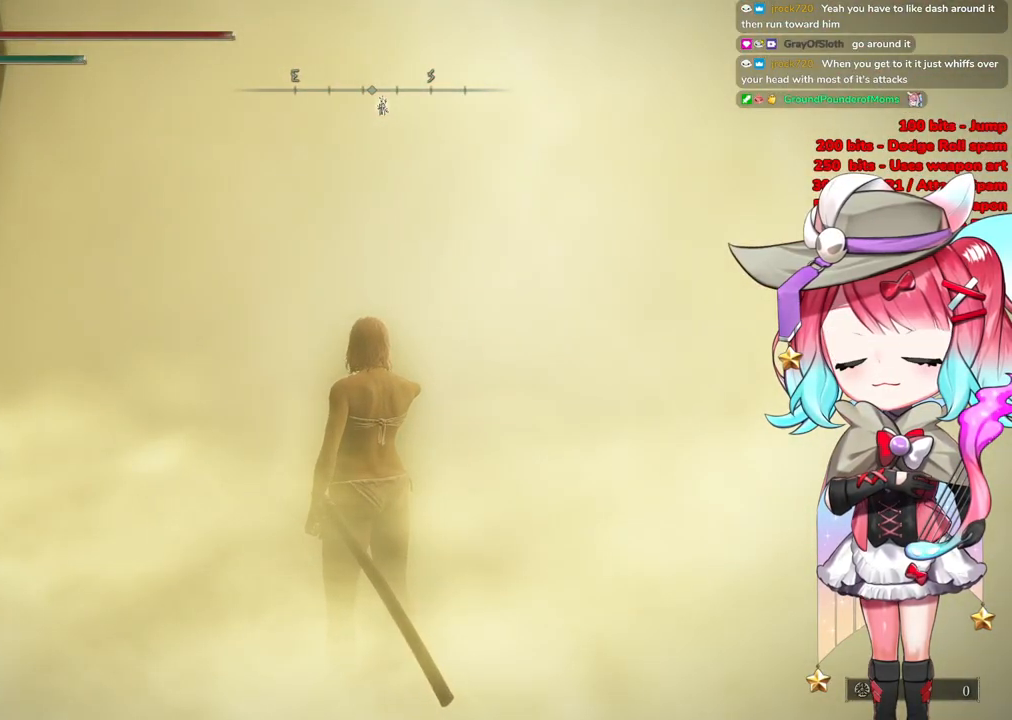
Gameplay with a controller (PlayStation layout); each line is a JSON object with the inputs held at the frame after it. "events" lists button and stick changes between this image and that frame as [ms after this image, input, new state], when the widget could be followed in between.
{"buttons": [], "left_stick": "up", "right_stick": "center", "events": [[117, "CIRCLE", "down"], [284, "CIRCLE", "up"]]}
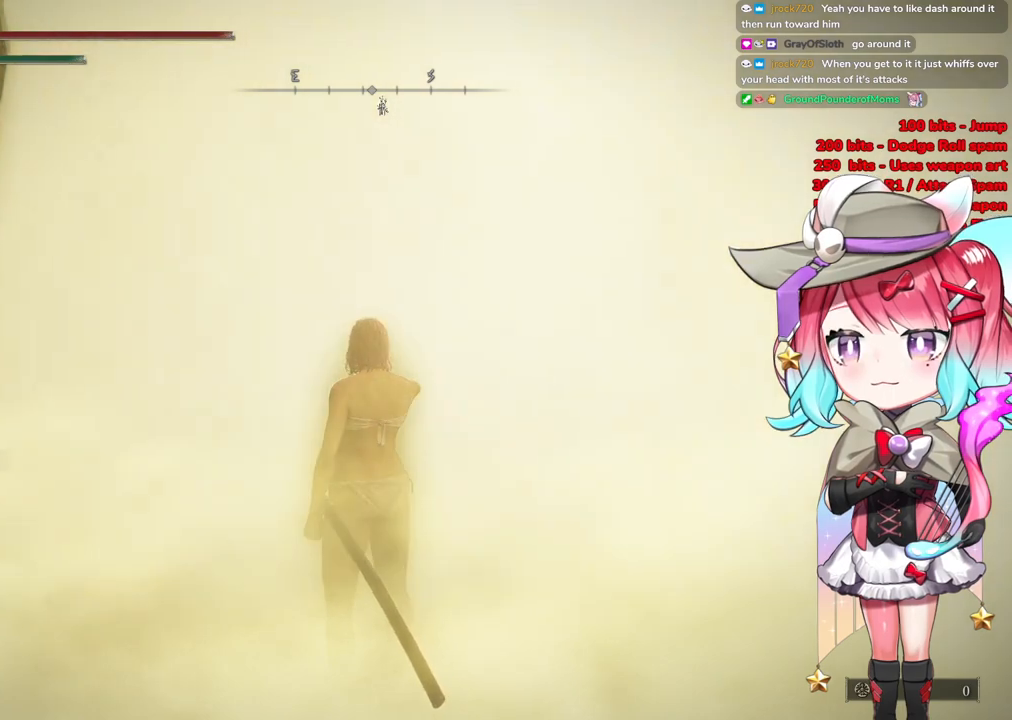
{"buttons": [], "left_stick": "up", "right_stick": "center", "events": []}
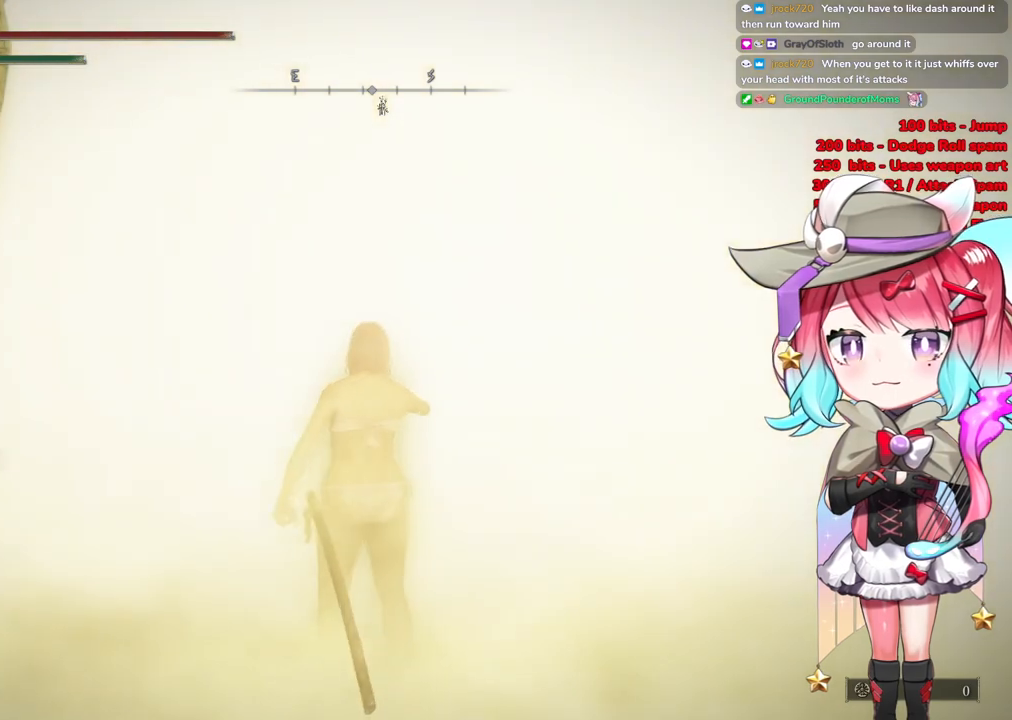
{"buttons": [], "left_stick": "up", "right_stick": "center", "events": []}
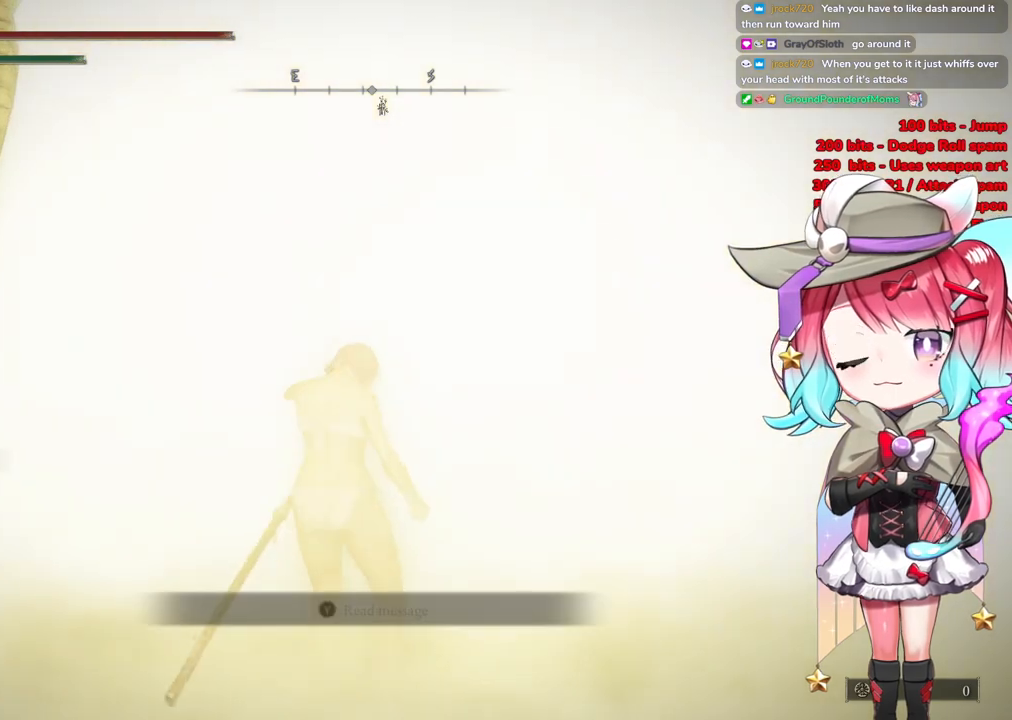
{"buttons": ["START"], "left_stick": "up", "right_stick": "center", "events": [[400, "START", "down"]]}
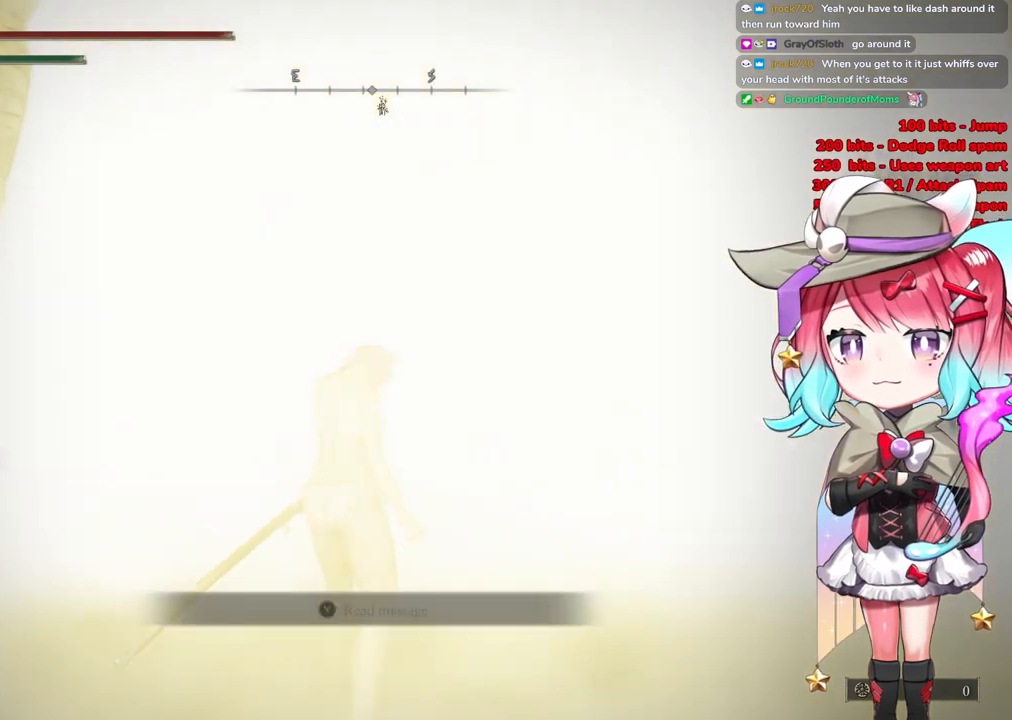
{"buttons": [], "left_stick": "up", "right_stick": "center", "events": [[67, "START", "up"], [134, "START", "down"], [267, "START", "up"], [350, "START", "down"], [467, "START", "up"]]}
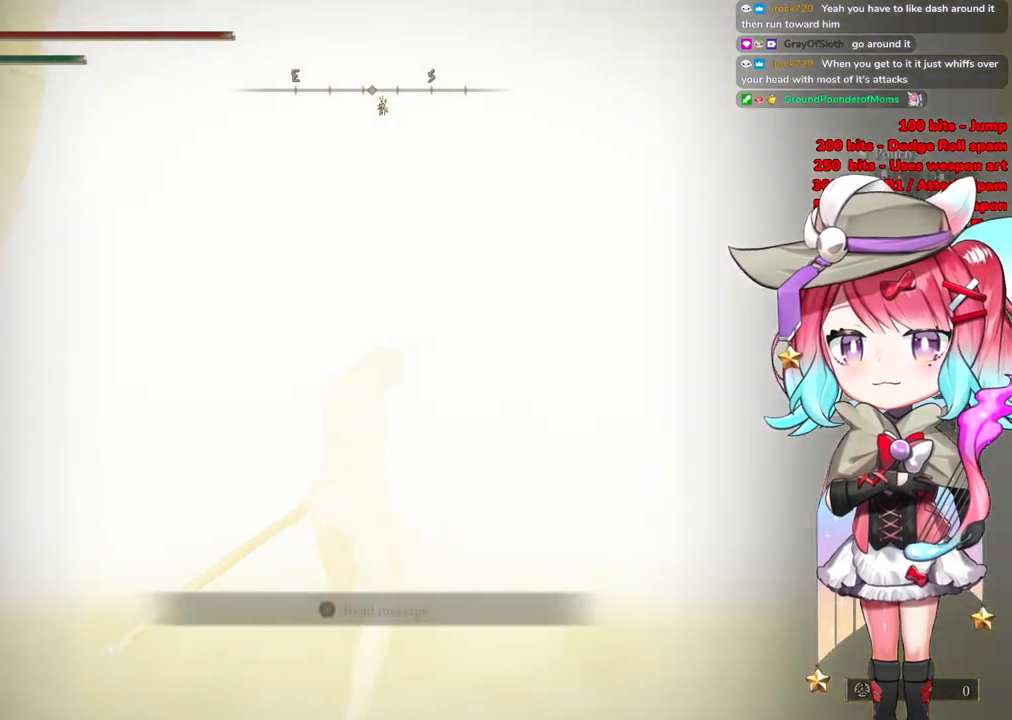
{"buttons": [], "left_stick": "up", "right_stick": "center", "events": [[317, "START", "down"], [450, "START", "up"]]}
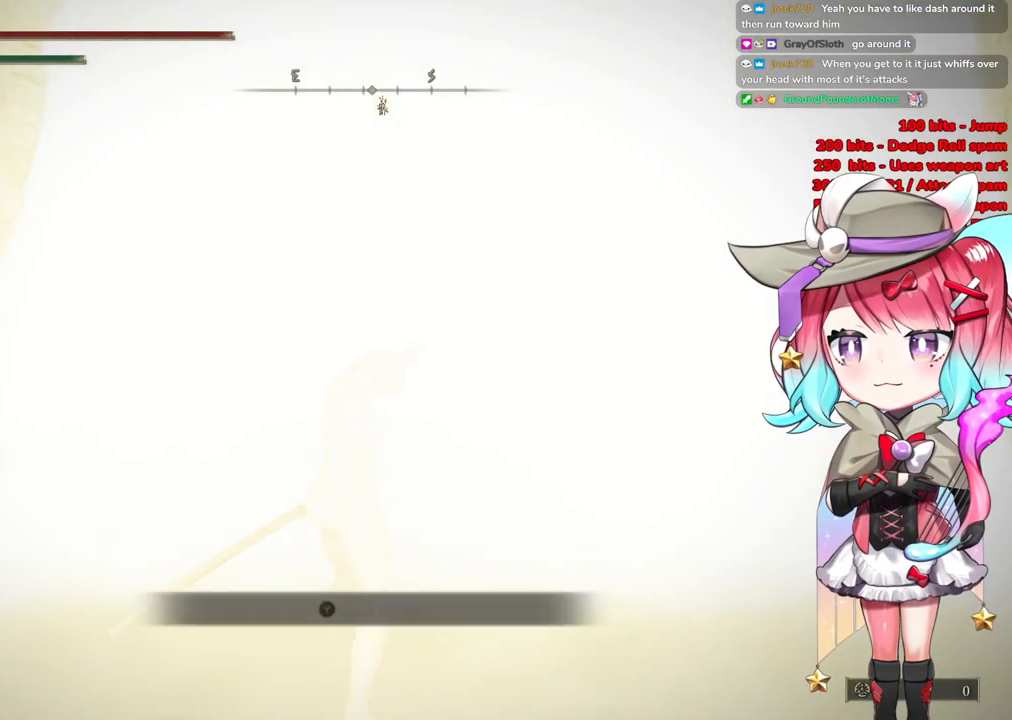
{"buttons": [], "left_stick": "up", "right_stick": "center", "events": []}
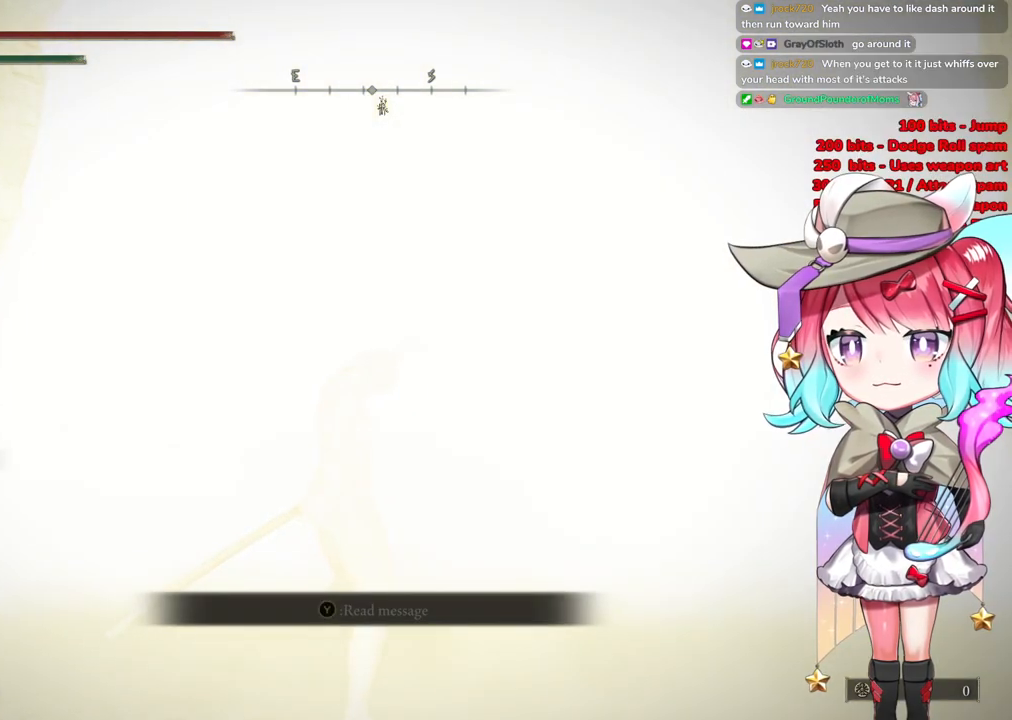
{"buttons": ["CIRCLE"], "left_stick": "up", "right_stick": "center", "events": [[450, "CIRCLE", "down"]]}
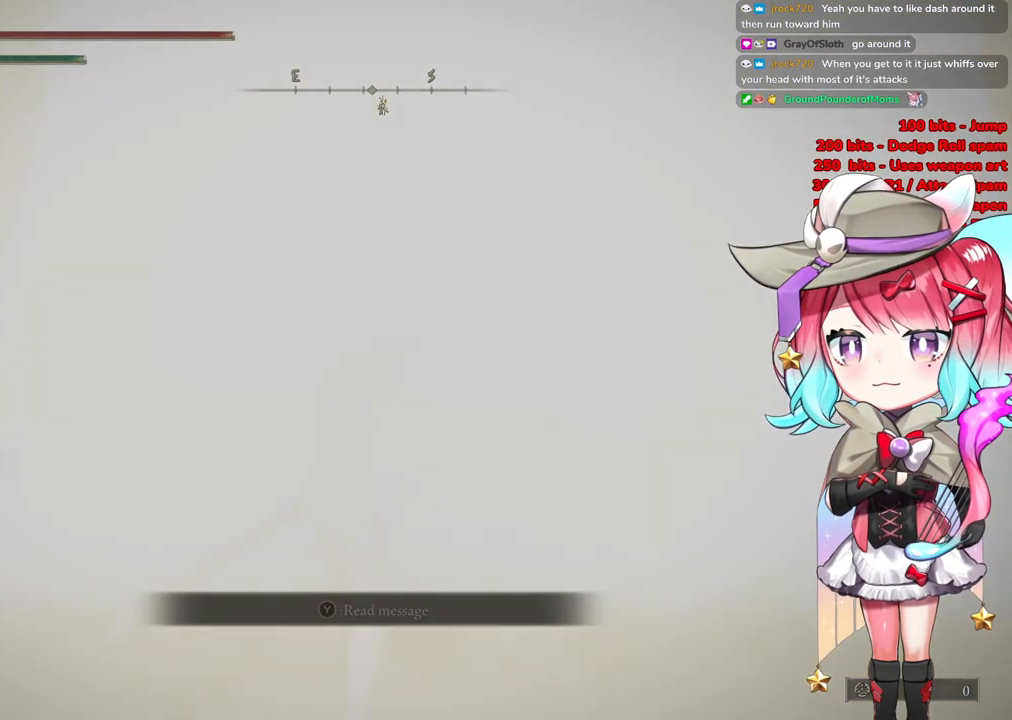
{"buttons": ["CIRCLE"], "left_stick": "up", "right_stick": "center", "events": []}
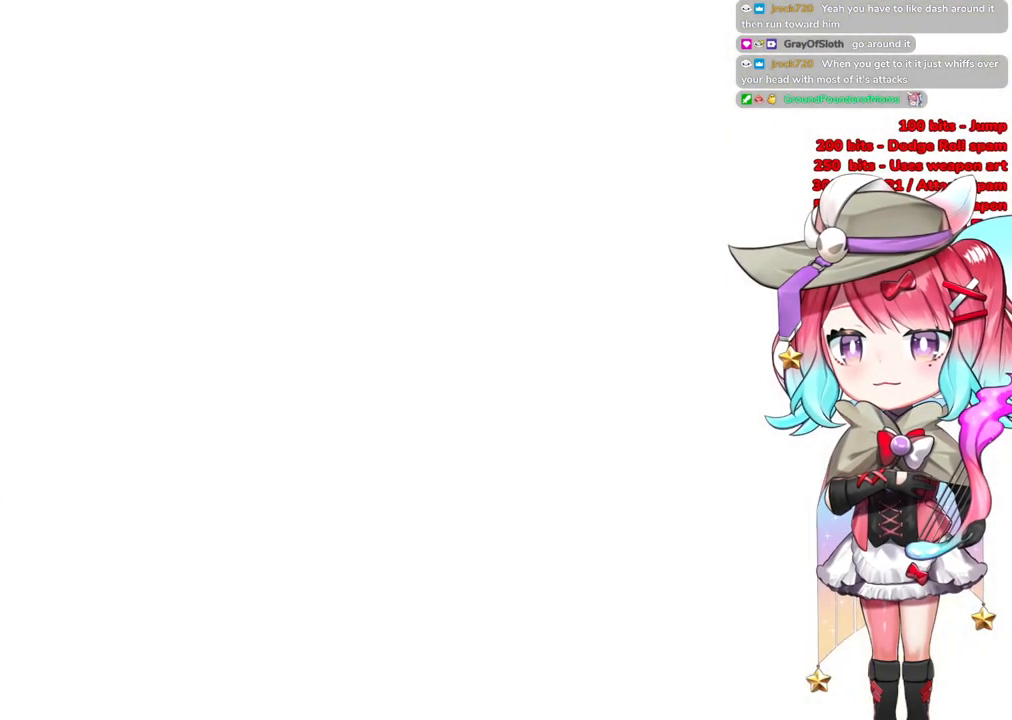
{"buttons": ["START"], "left_stick": "up", "right_stick": "center", "events": [[50, "CIRCLE", "up"], [483, "START", "down"]]}
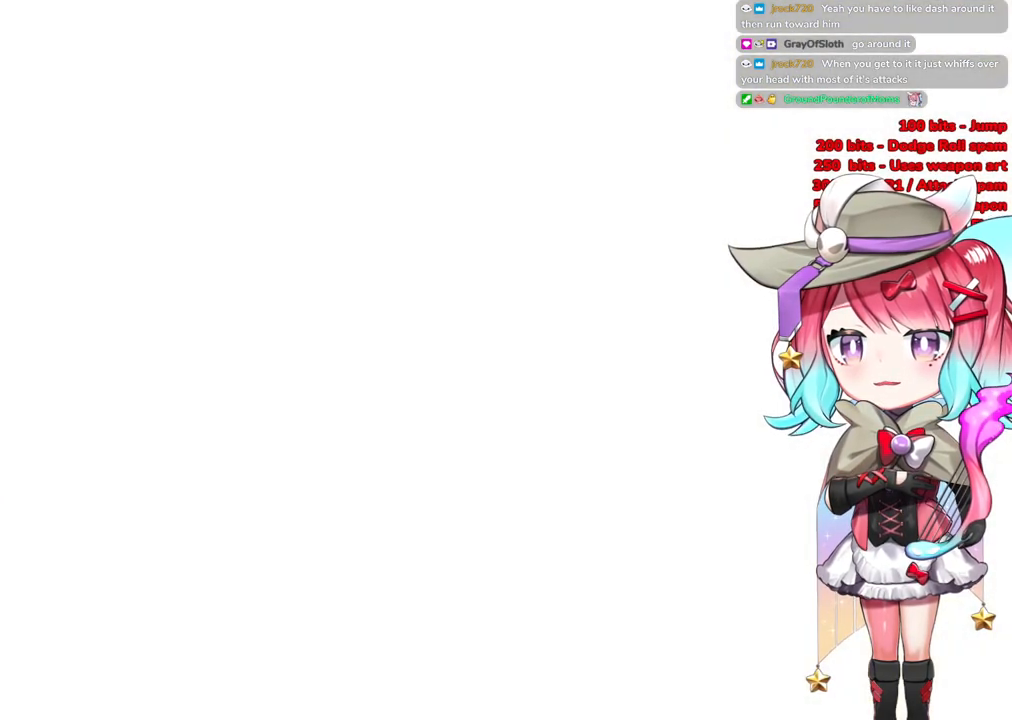
{"buttons": ["START"], "left_stick": "up", "right_stick": "center", "events": [[133, "START", "up"], [217, "START", "down"], [334, "START", "up"], [417, "START", "down"]]}
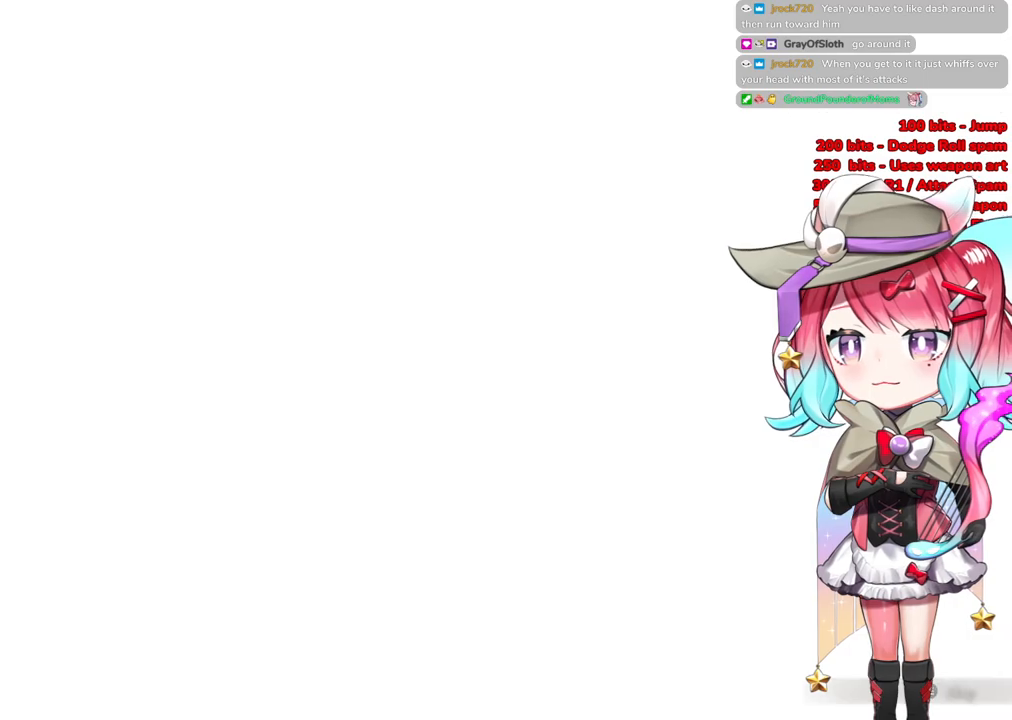
{"buttons": [], "left_stick": "up", "right_stick": "center", "events": [[33, "START", "up"]]}
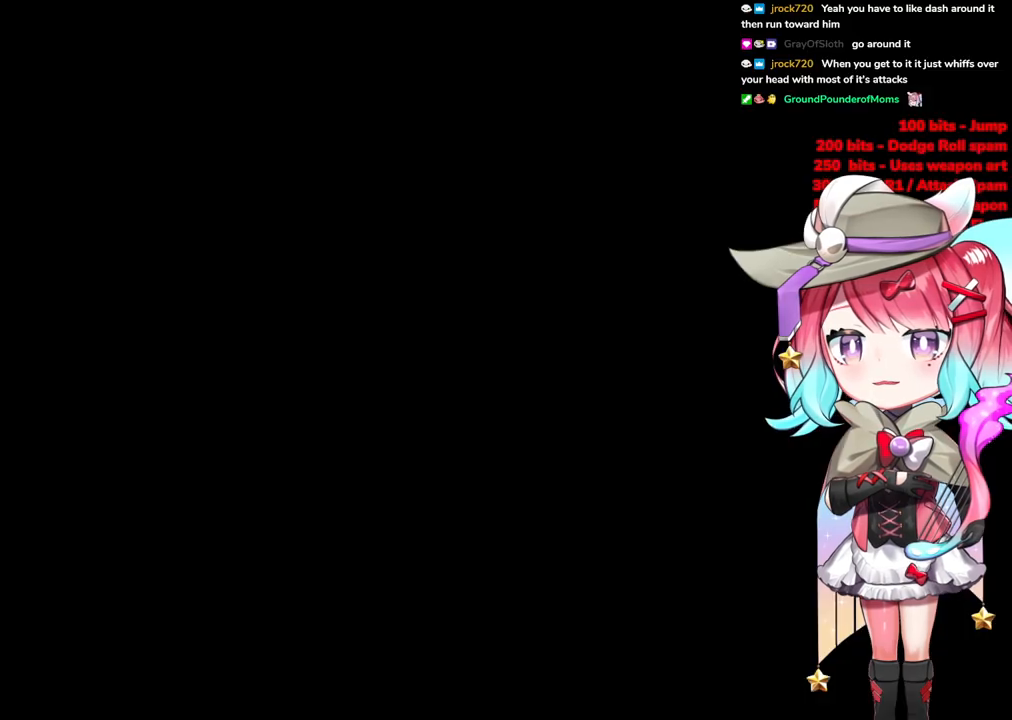
{"buttons": [], "left_stick": "up", "right_stick": "center", "events": [[234, "R3", "down"], [334, "R3", "up"]]}
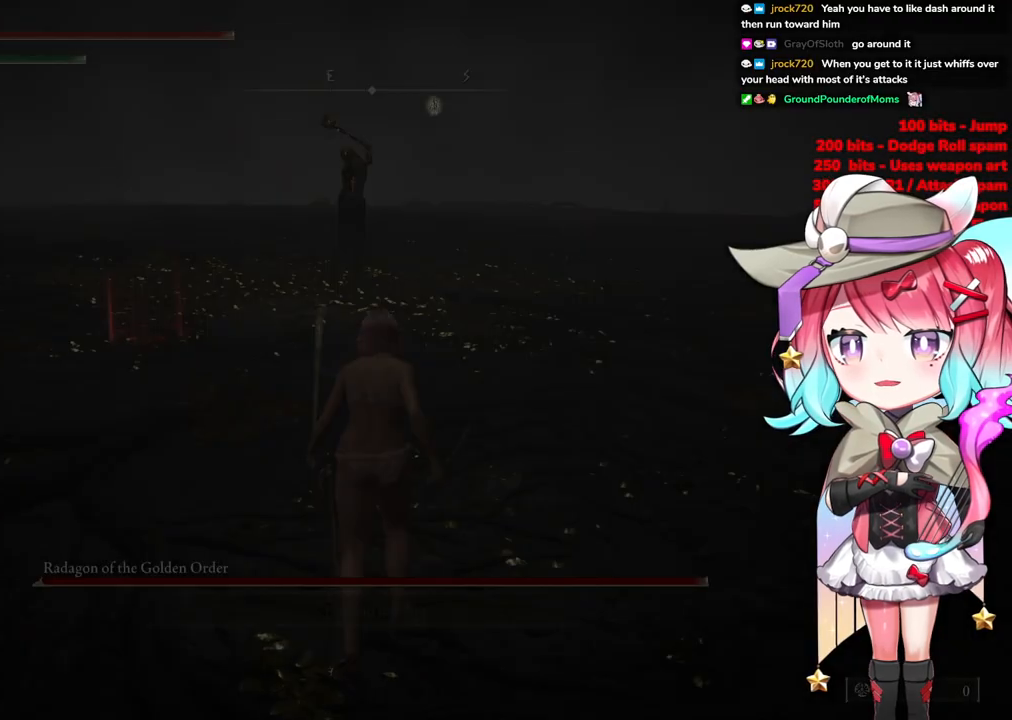
{"buttons": [], "left_stick": "up", "right_stick": "center", "events": [[417, "R3", "down"], [483, "R3", "up"]]}
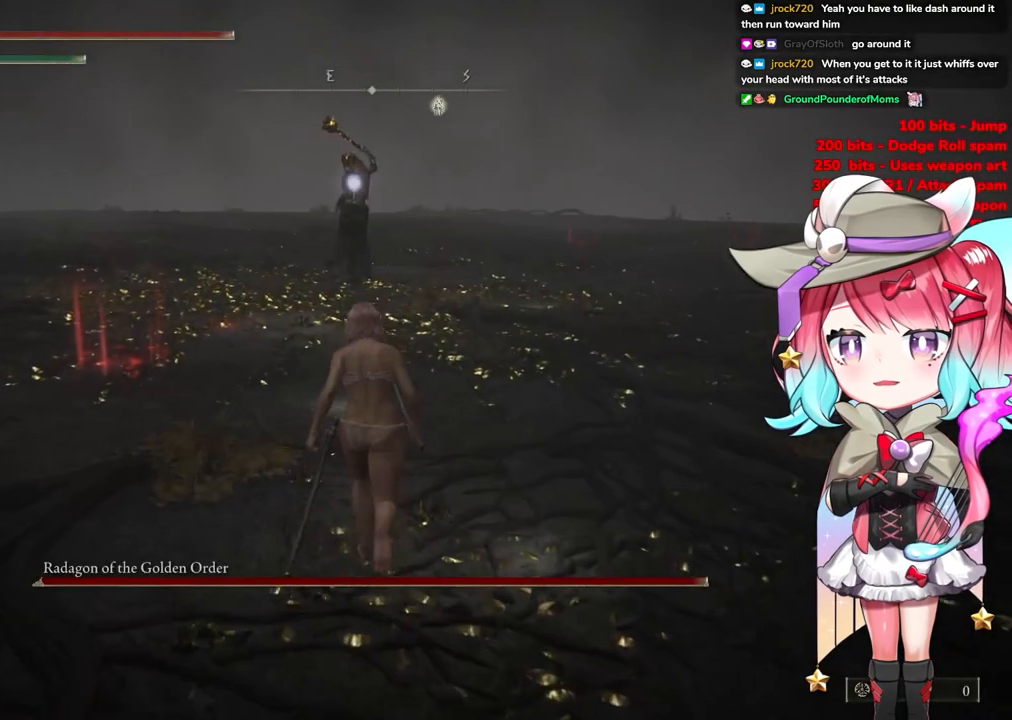
{"buttons": ["CIRCLE"], "left_stick": "up", "right_stick": "center", "events": [[200, "CIRCLE", "down"]]}
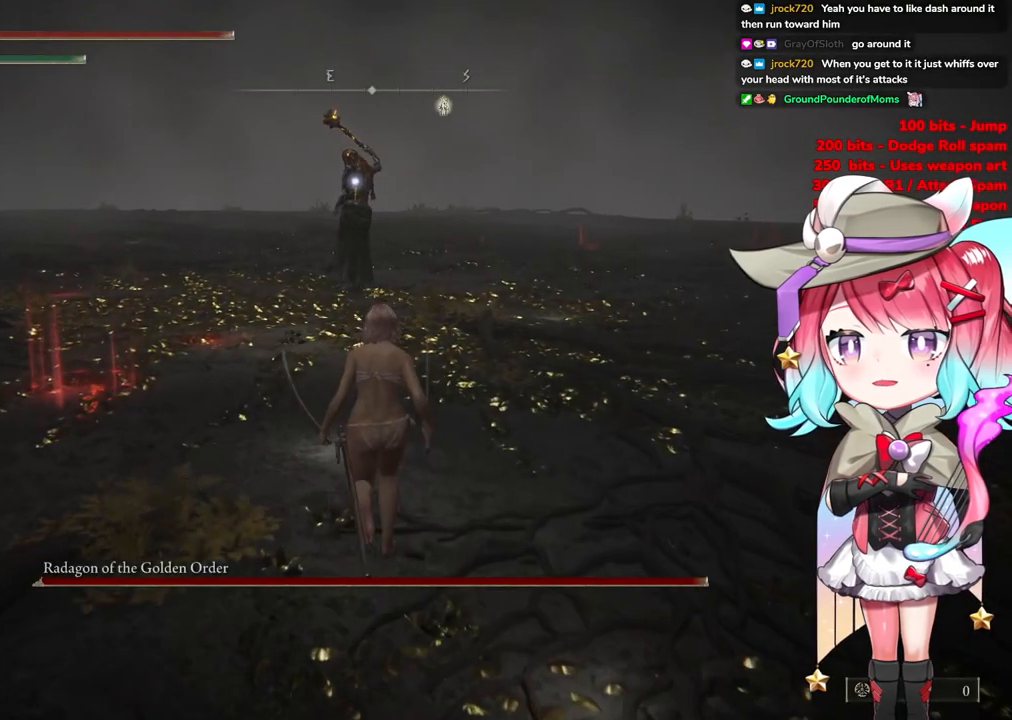
{"buttons": ["CIRCLE"], "left_stick": "up", "right_stick": "center", "events": []}
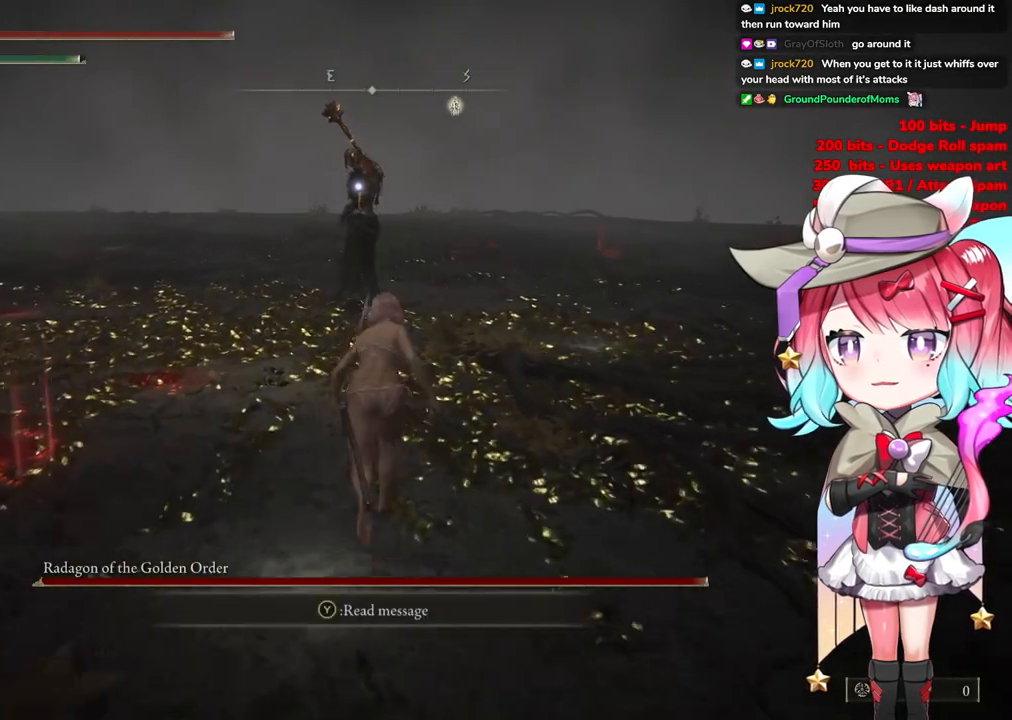
{"buttons": ["CIRCLE"], "left_stick": "up", "right_stick": "center", "events": []}
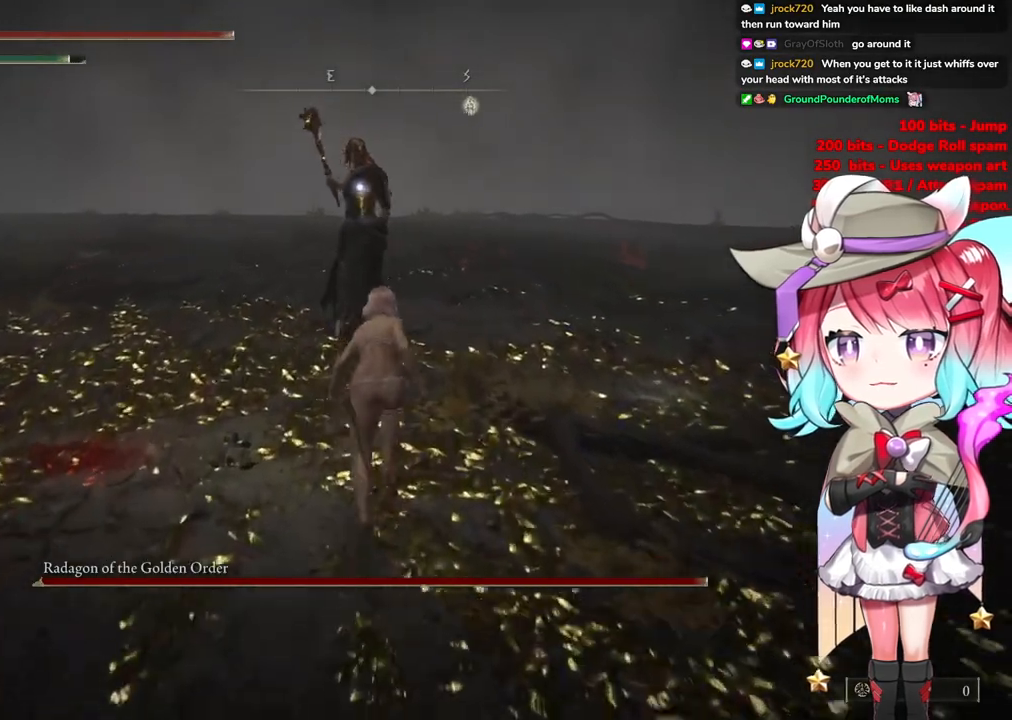
{"buttons": [], "left_stick": "up", "right_stick": "center", "events": [[50, "CIRCLE", "up"], [66, "CIRCLE", "down"], [166, "CIRCLE", "up"], [166, "CROSS", "down"], [300, "L1", "down"], [350, "CROSS", "up"], [417, "L1", "up"]]}
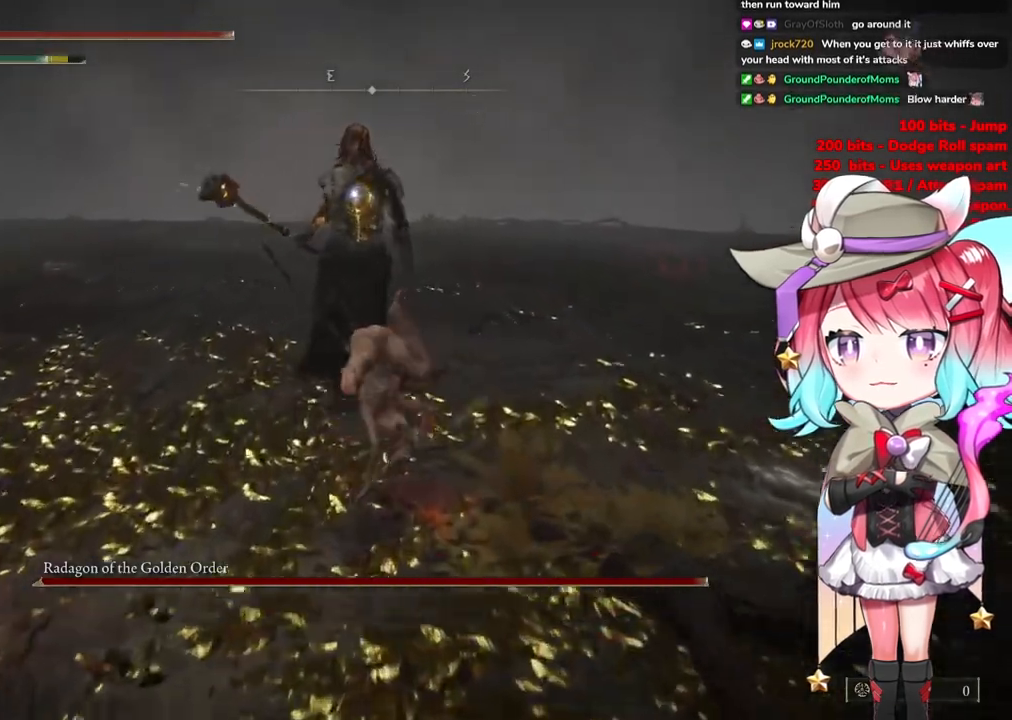
{"buttons": ["L1"], "left_stick": "up", "right_stick": "center", "events": [[384, "L1", "down"]]}
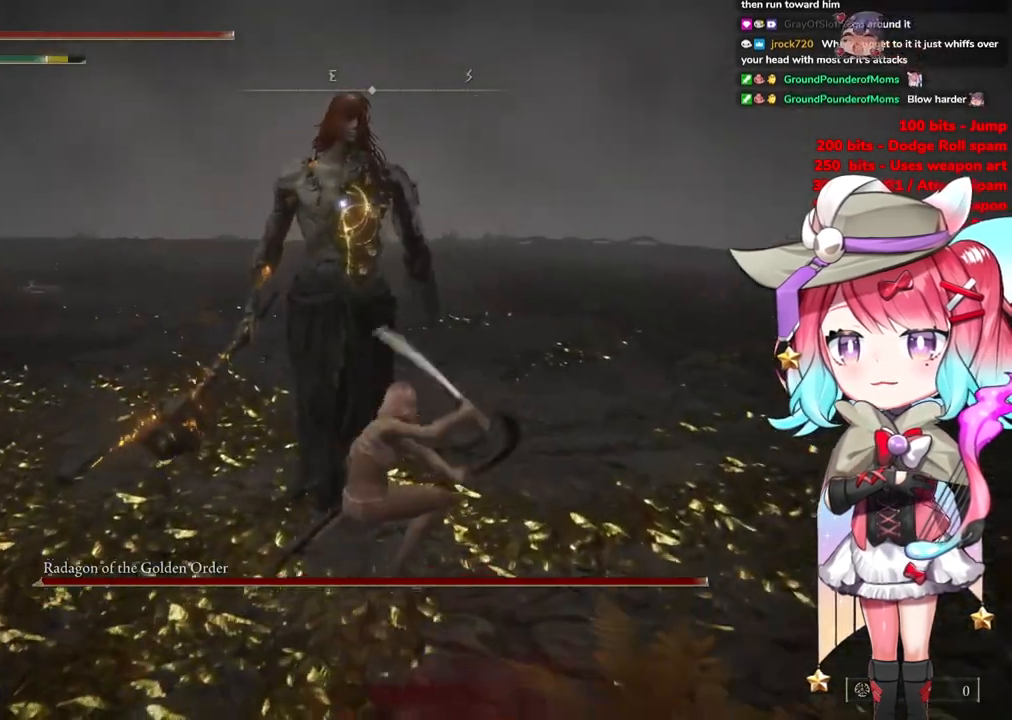
{"buttons": [], "left_stick": "up", "right_stick": "center", "events": [[16, "L1", "up"], [116, "left_stick", "center"], [500, "left_stick", "up"]]}
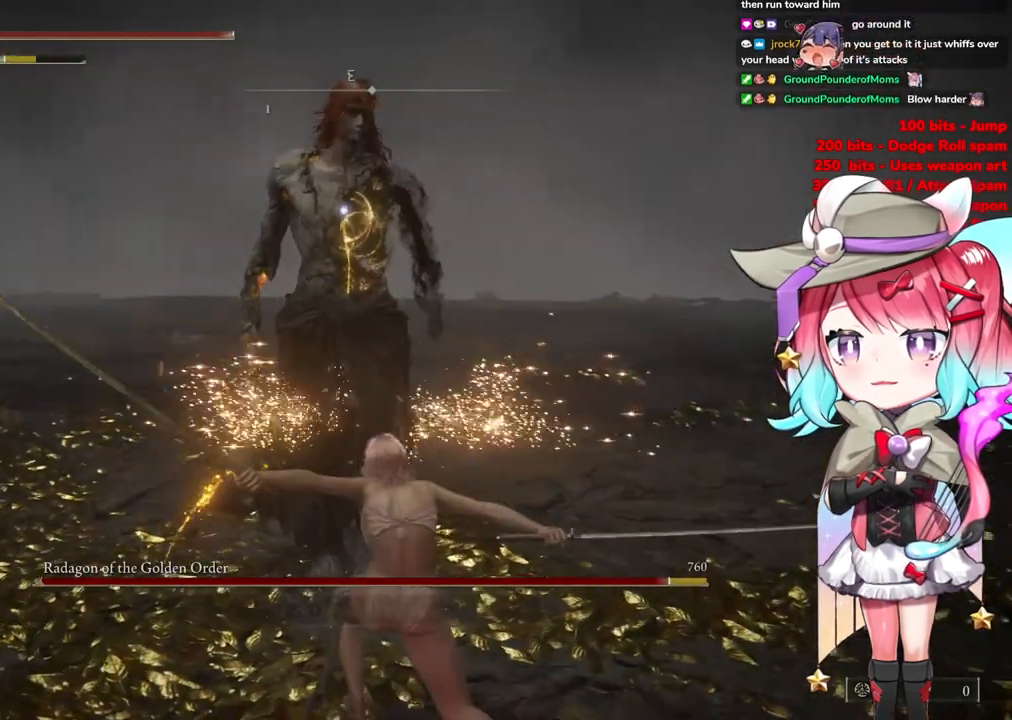
{"buttons": [], "left_stick": "up", "right_stick": "center", "events": [[17, "L1", "down"], [150, "L1", "up"]]}
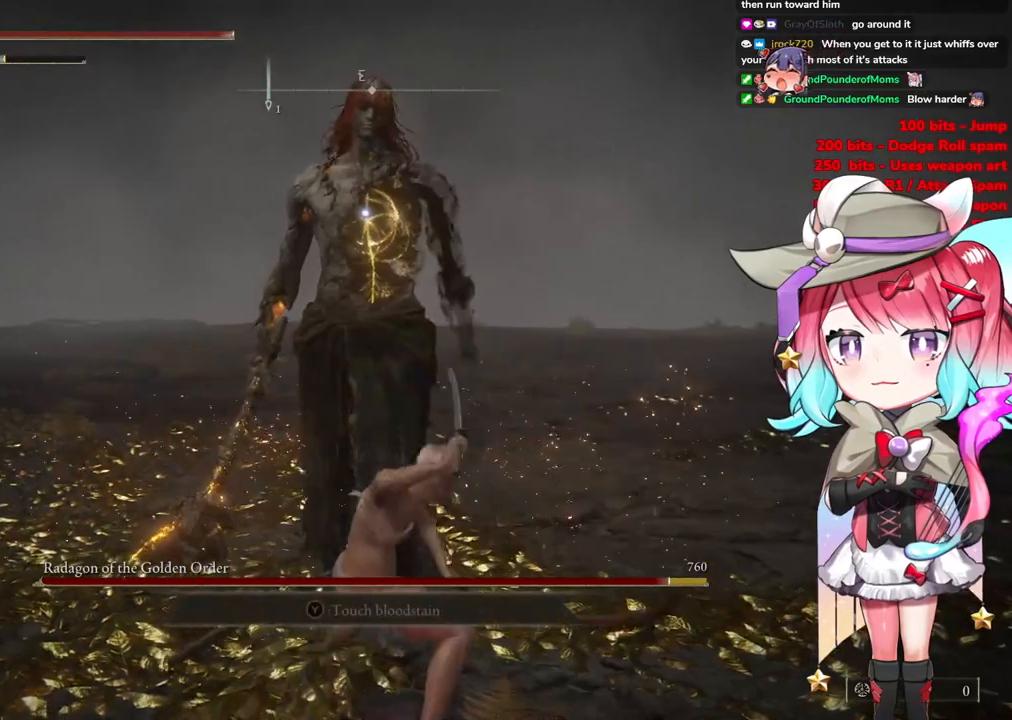
{"buttons": [], "left_stick": "up", "right_stick": "center", "events": []}
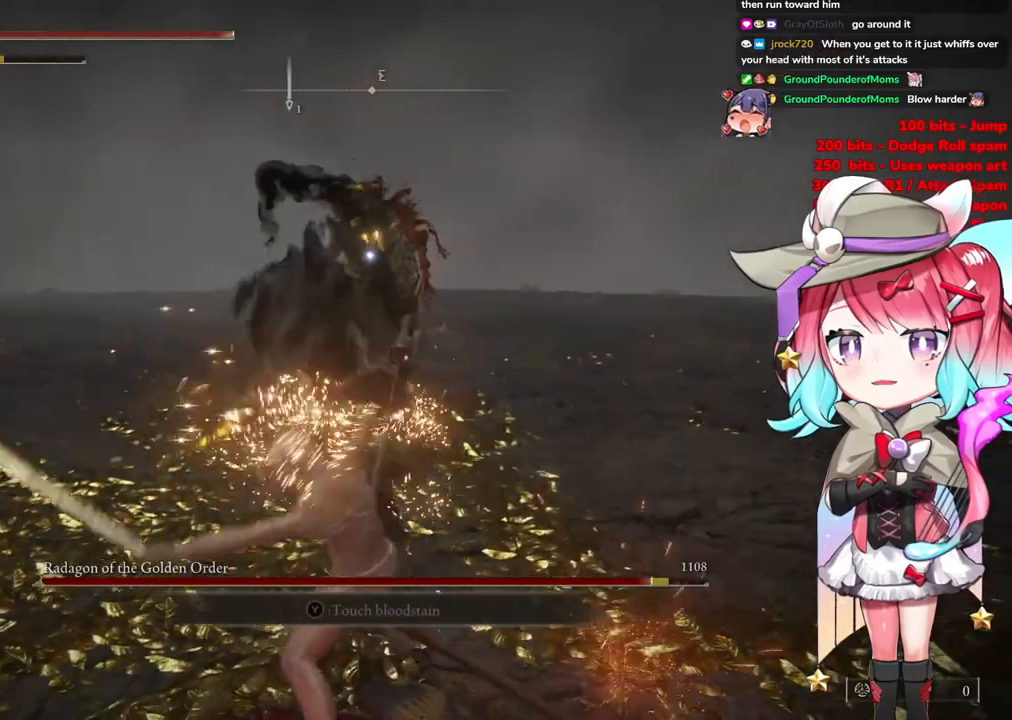
{"buttons": [], "left_stick": "up", "right_stick": "center", "events": [[117, "CIRCLE", "down"], [234, "CIRCLE", "up"]]}
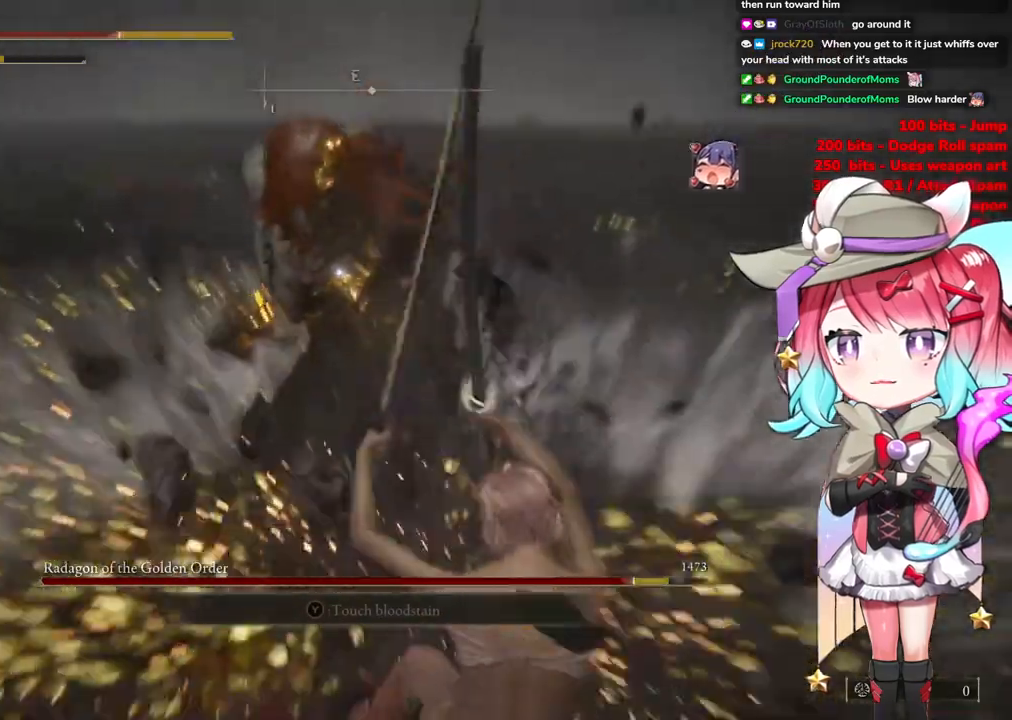
{"buttons": ["CIRCLE"], "left_stick": "up-left", "right_stick": "center", "events": [[83, "CIRCLE", "down"], [183, "left_stick", "up-left"], [200, "CIRCLE", "up"], [266, "CIRCLE", "down"], [383, "CIRCLE", "up"], [450, "CIRCLE", "down"]]}
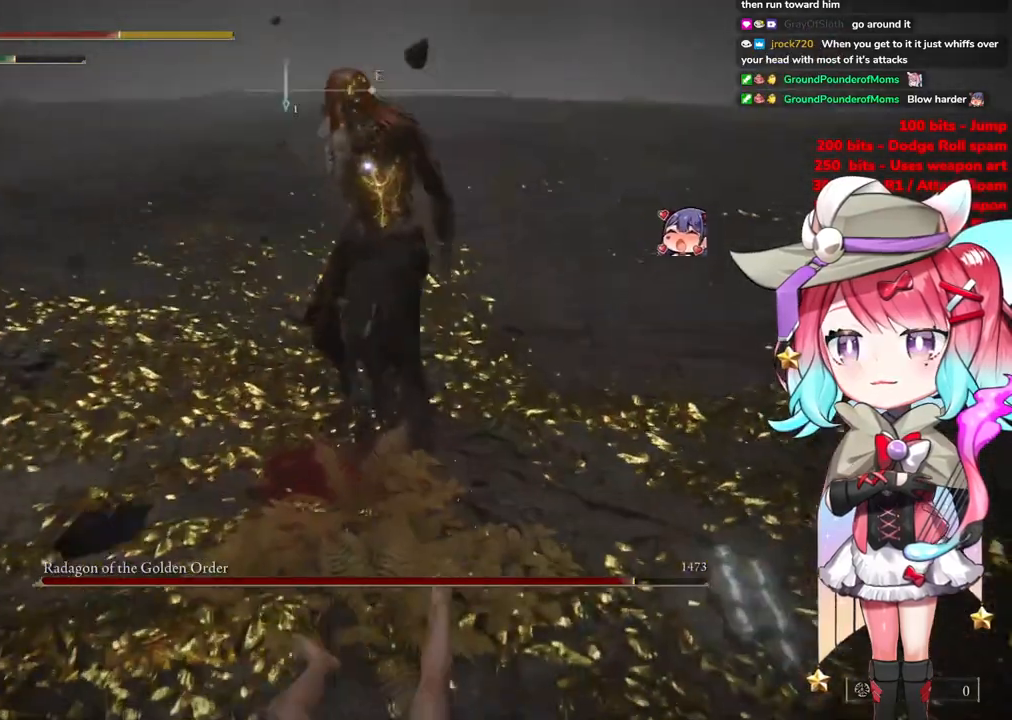
{"buttons": [], "left_stick": "up-left", "right_stick": "center", "events": [[67, "CIRCLE", "up"], [134, "CIRCLE", "down"], [250, "CIRCLE", "up"], [300, "CIRCLE", "down"], [434, "CIRCLE", "up"]]}
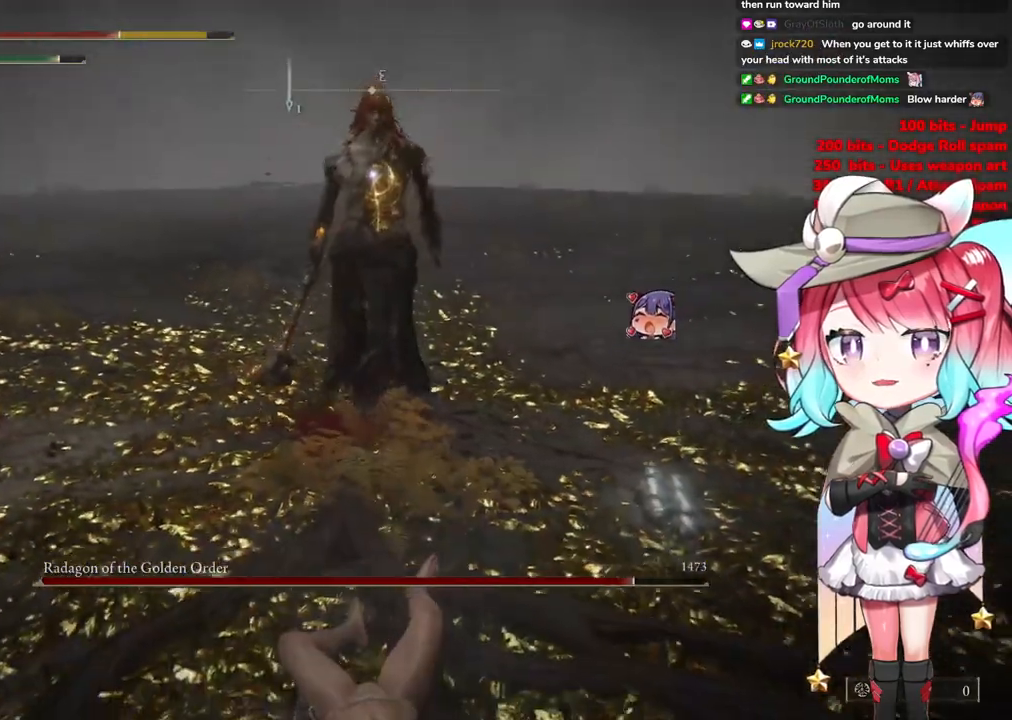
{"buttons": [], "left_stick": "up-left", "right_stick": "center", "events": []}
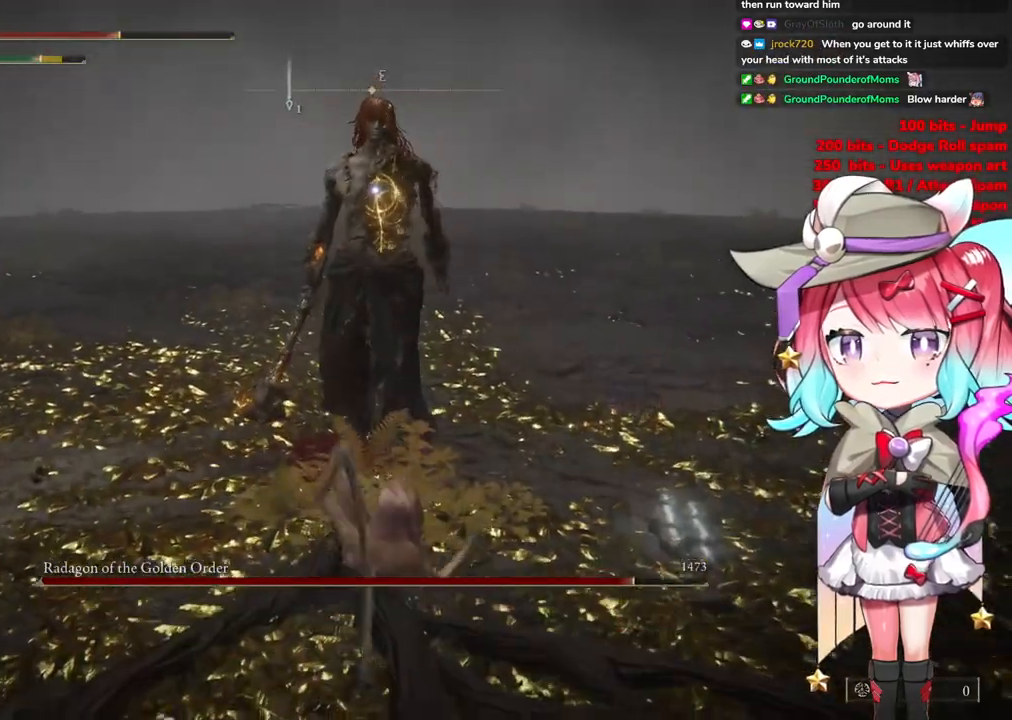
{"buttons": [], "left_stick": "up-left", "right_stick": "center", "events": []}
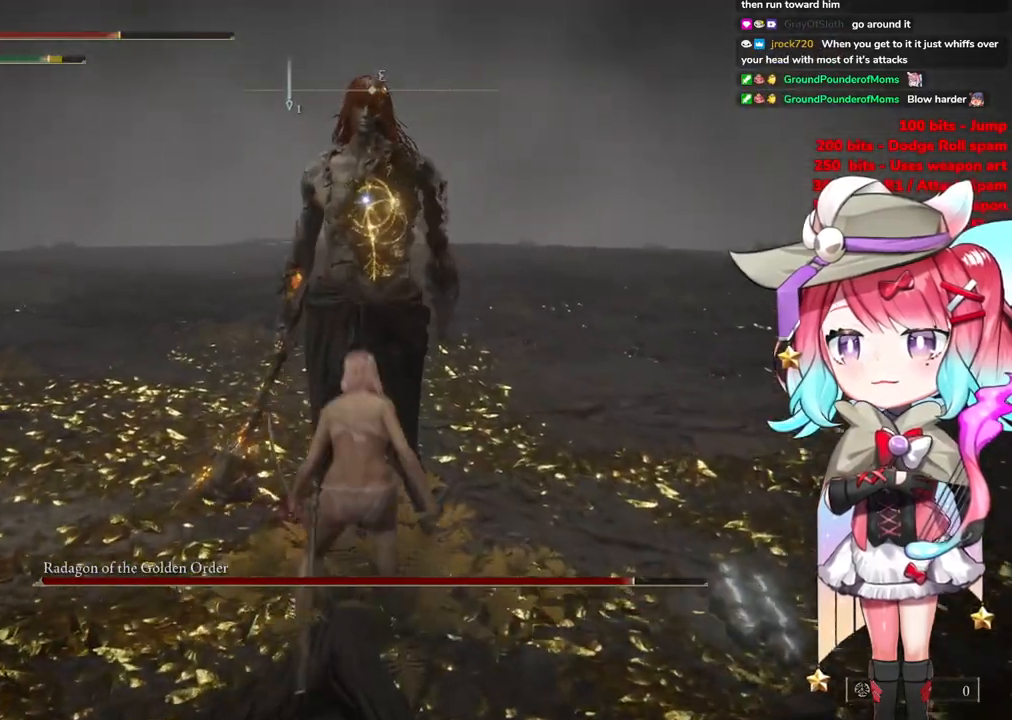
{"buttons": [], "left_stick": "up", "right_stick": "center", "events": [[400, "left_stick", "up"]]}
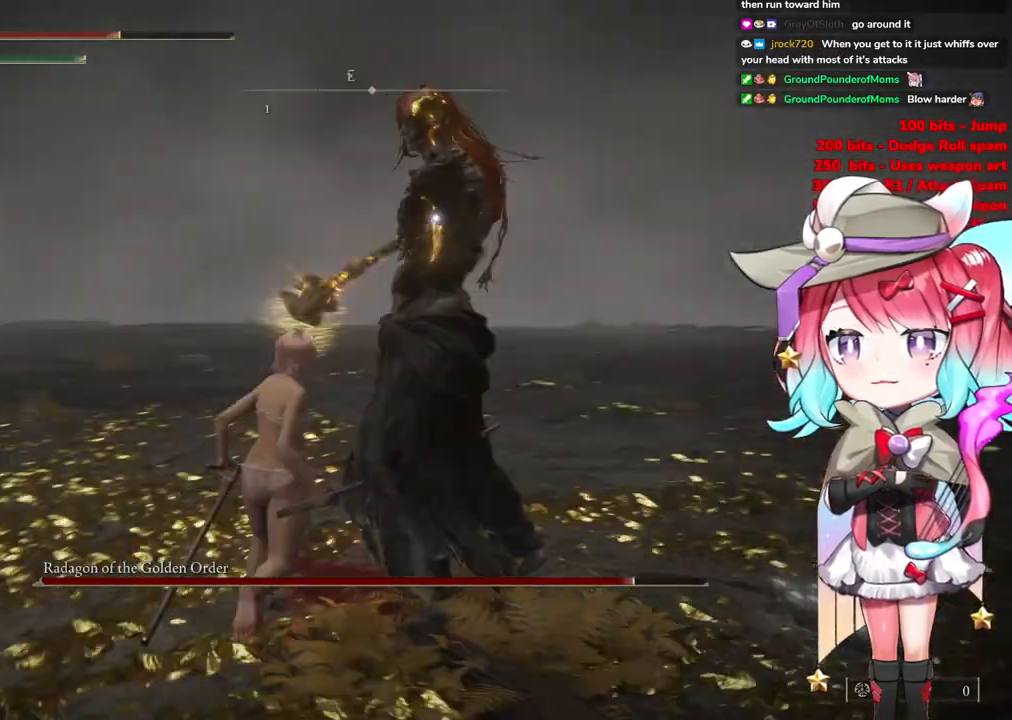
{"buttons": [], "left_stick": "up", "right_stick": "center", "events": []}
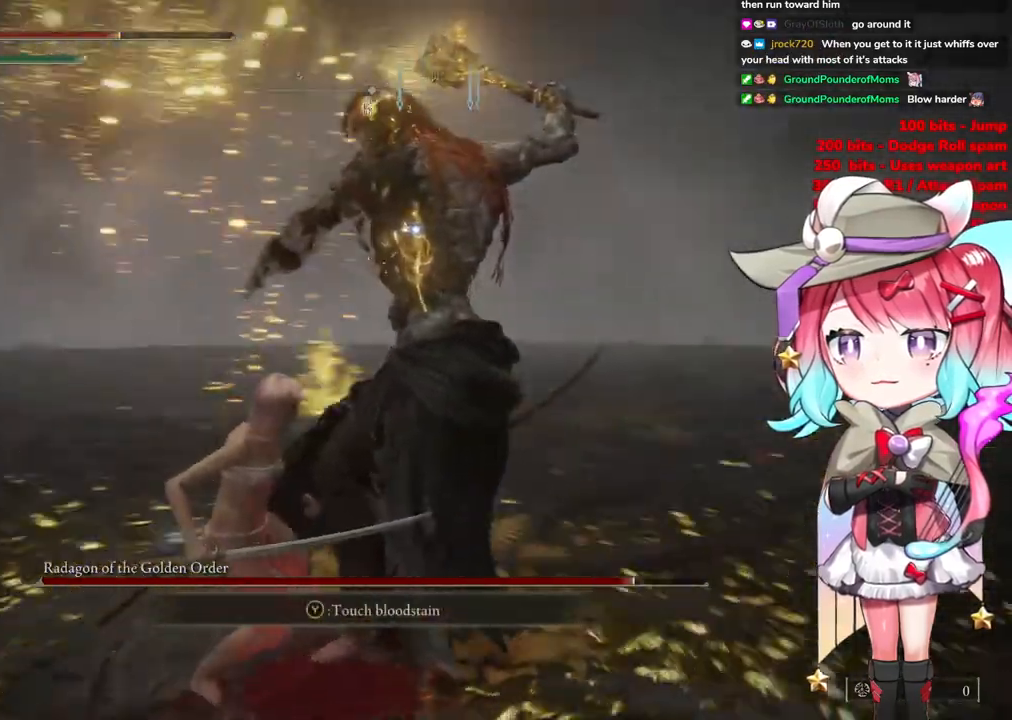
{"buttons": [], "left_stick": "up", "right_stick": "center", "events": []}